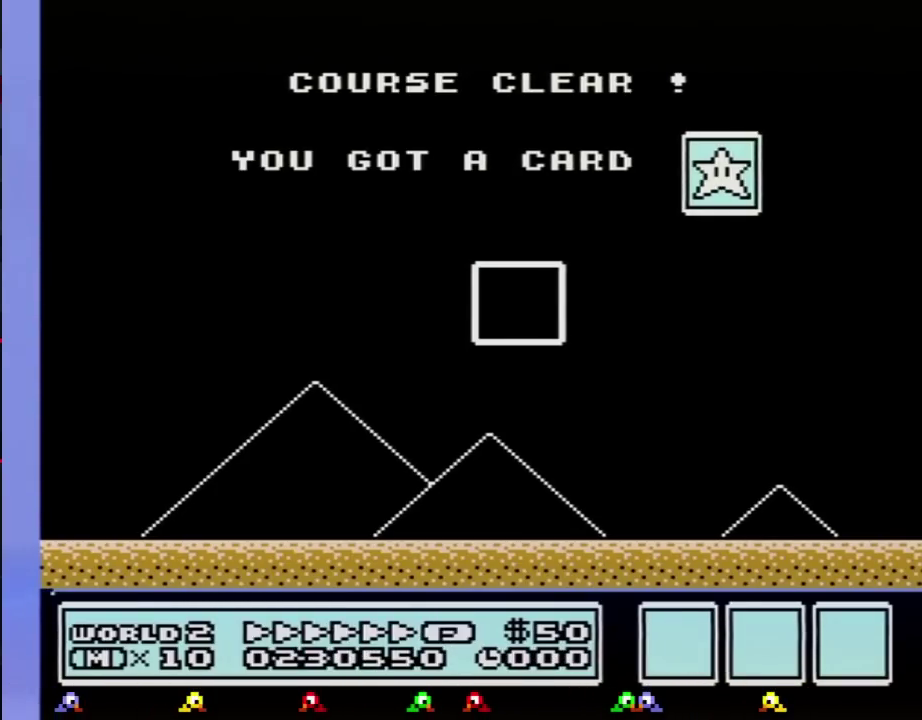
Gameplay with a controller (Nintendo layout); each line is a JSON object with the inputs held at the frame after it. "events" lists button and stick changes between this image and that frame as [ms after this image, input, new state], when the widget could be followed in between. Not read: L3 R3.
{"buttons": ["DPAD_LEFT"], "events": [[84, "DPAD_LEFT", "down"]]}
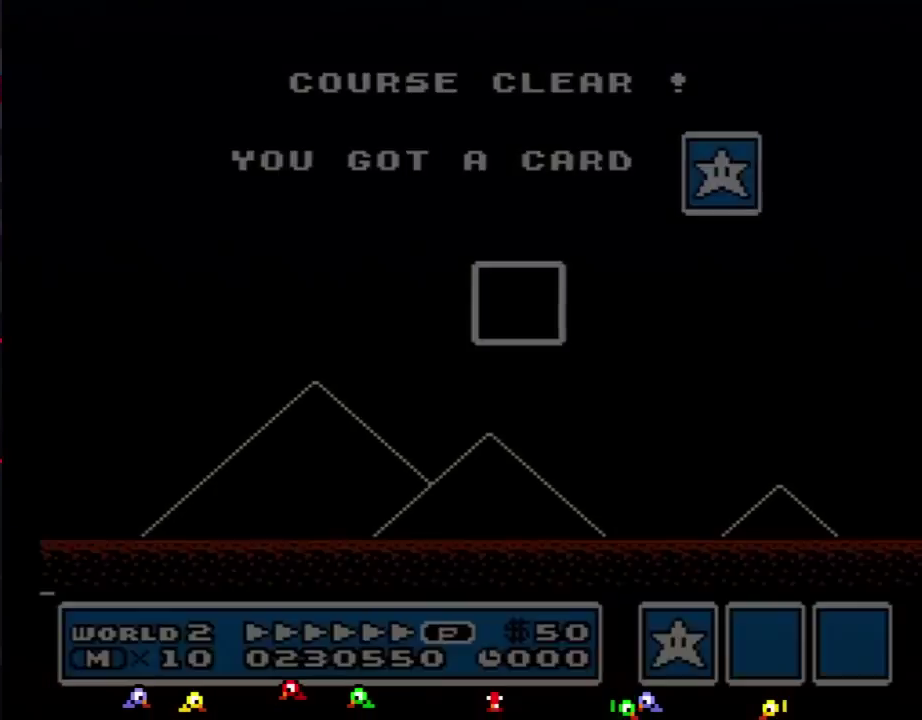
{"buttons": ["DPAD_LEFT"]}
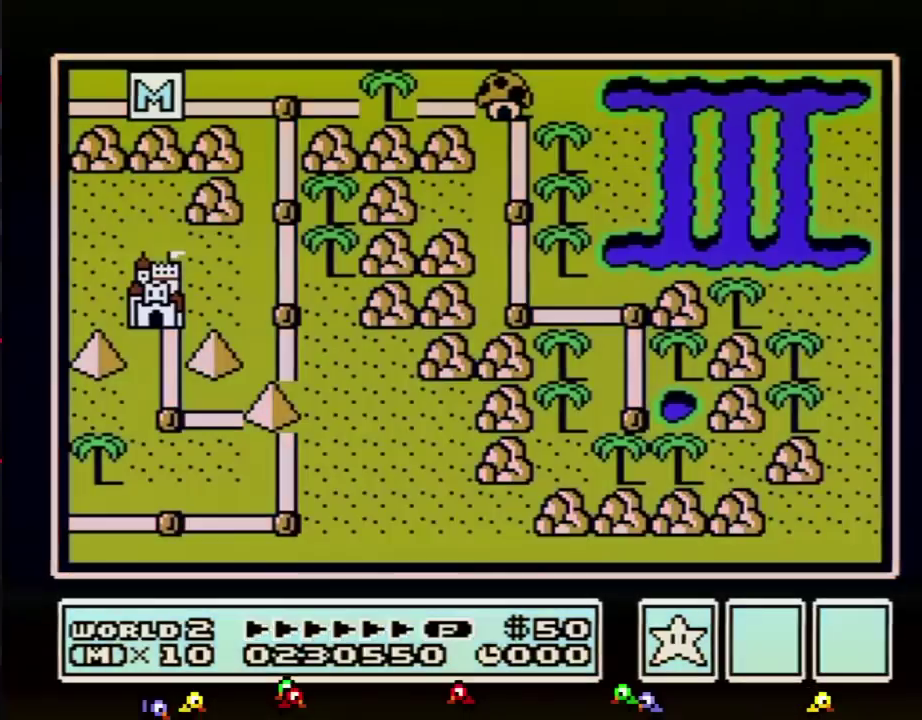
{"buttons": ["DPAD_LEFT"]}
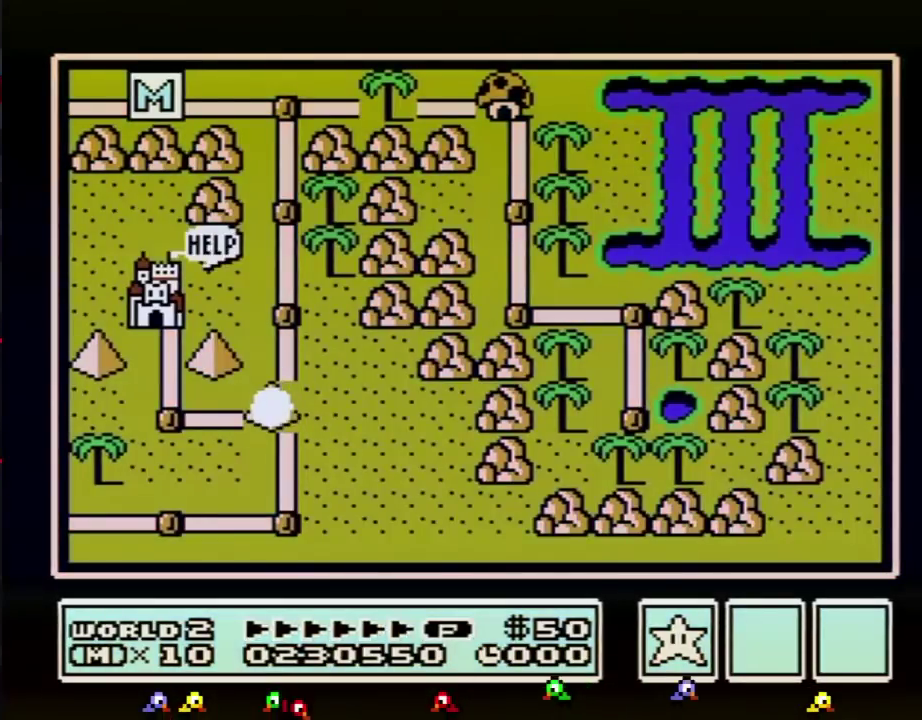
{"buttons": ["DPAD_LEFT"]}
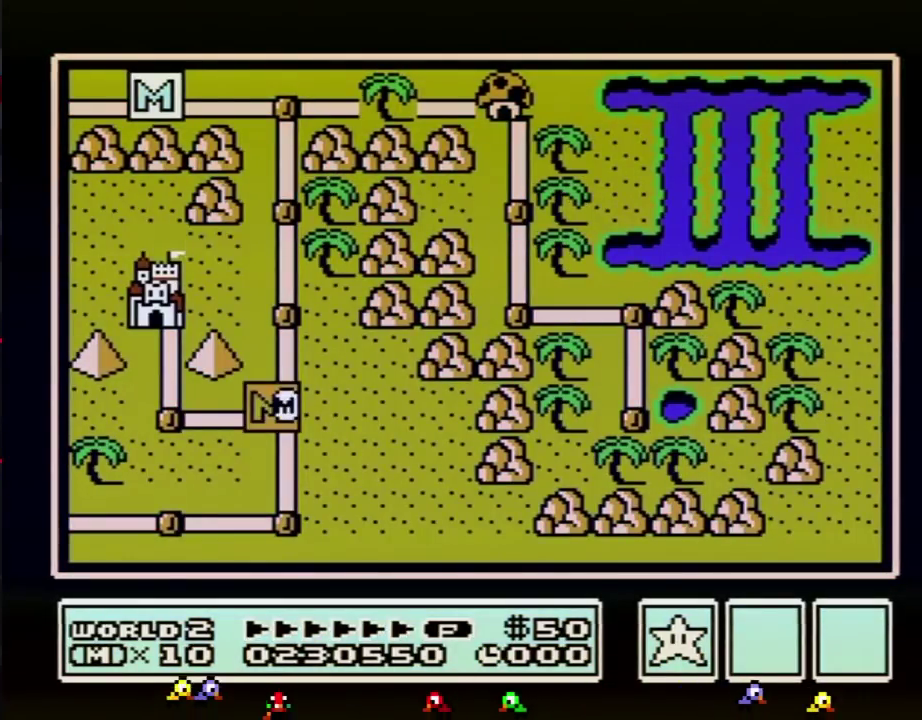
{"buttons": ["DPAD_UP"], "events": [[467, "DPAD_LEFT", "up"], [467, "DPAD_UP", "down"]]}
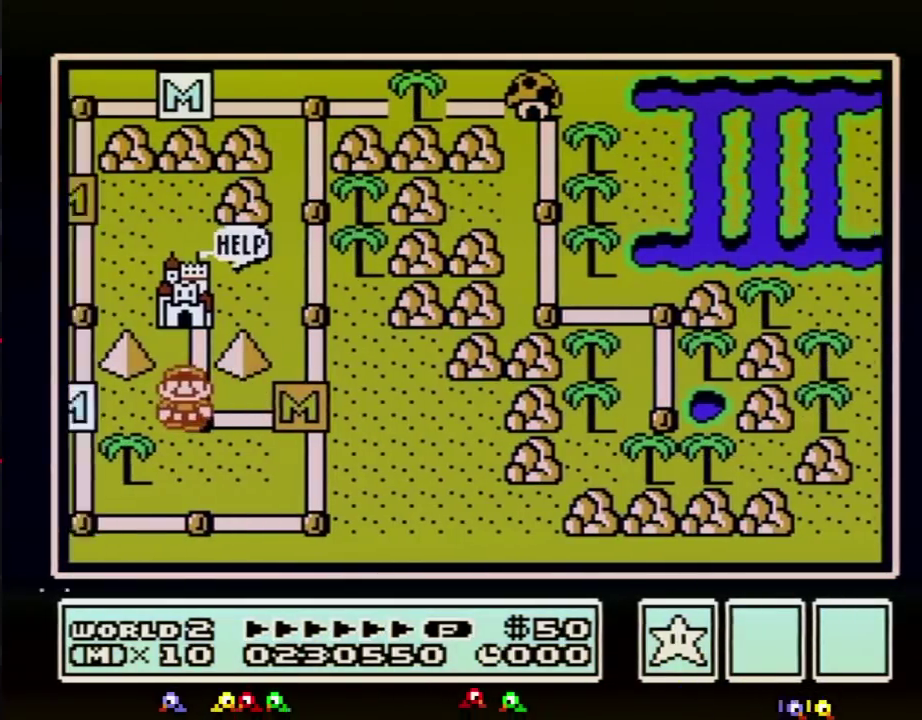
{"buttons": ["DPAD_UP"]}
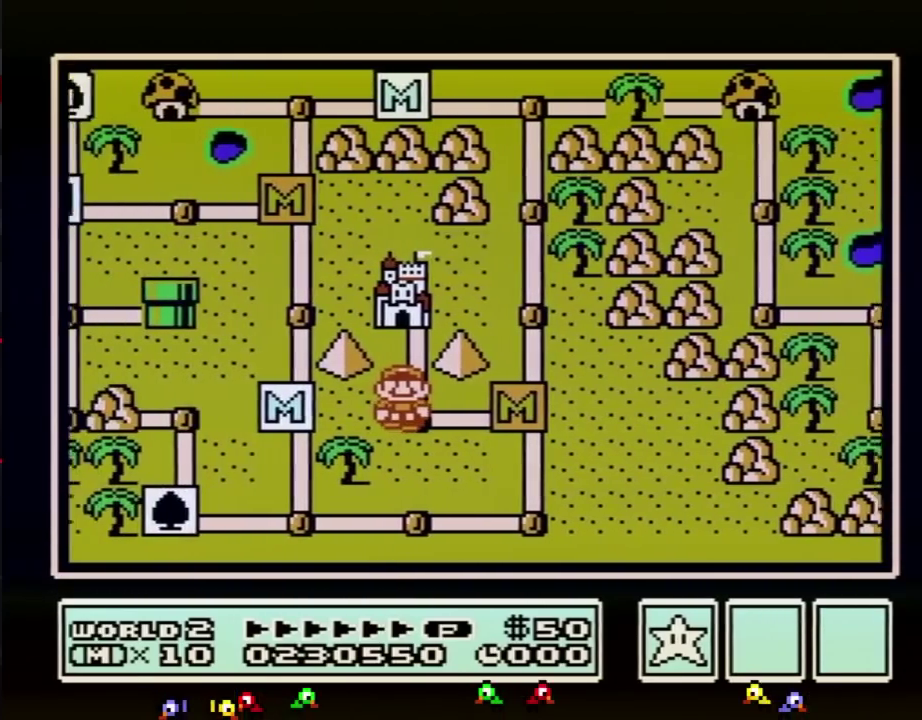
{"buttons": ["DPAD_UP"]}
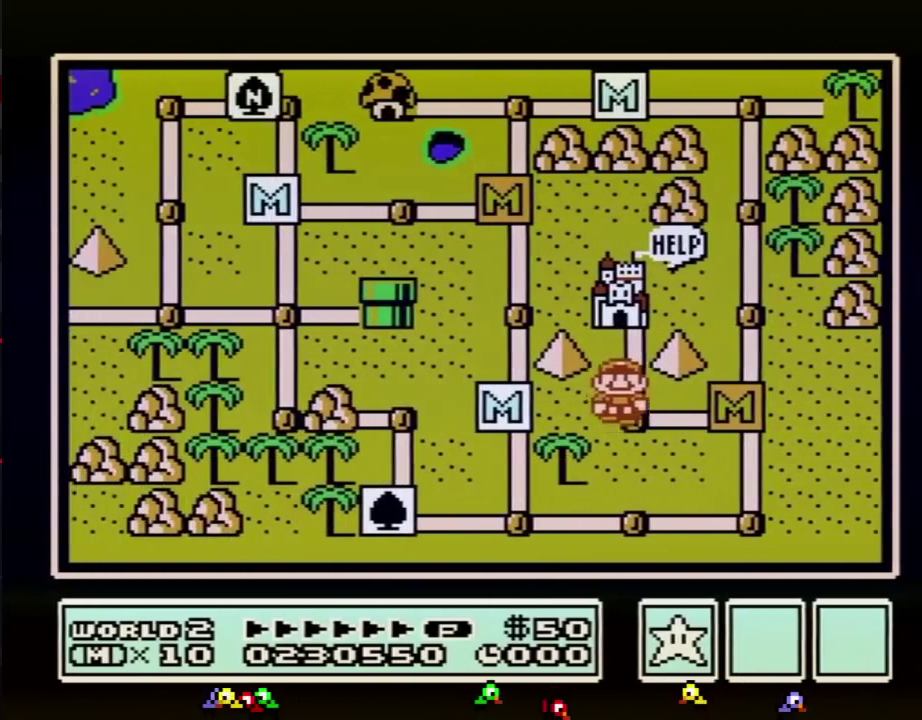
{"buttons": ["DPAD_UP"]}
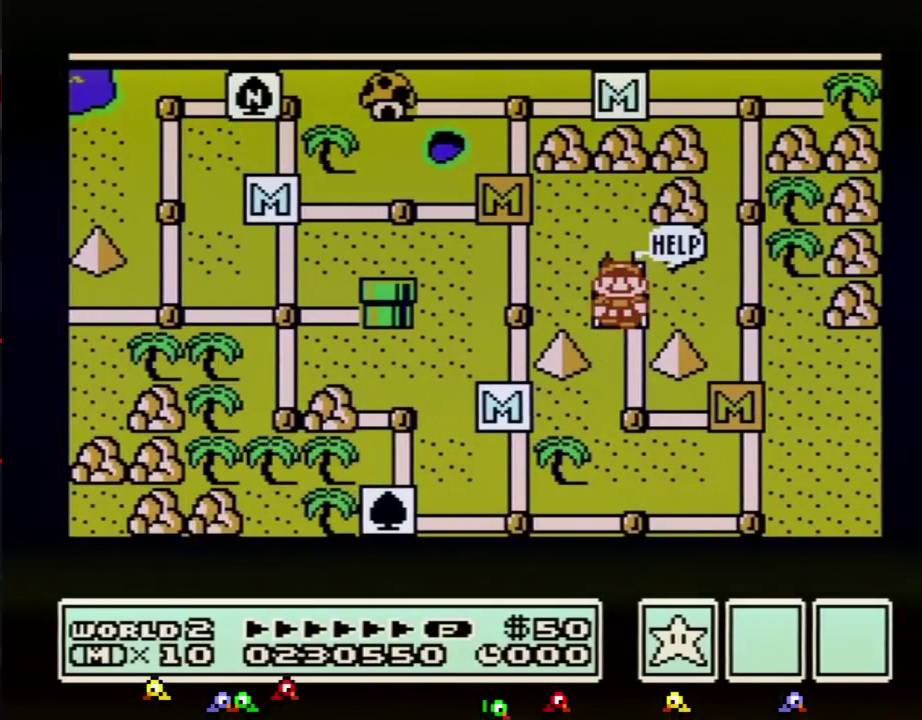
{"buttons": ["DPAD_UP"]}
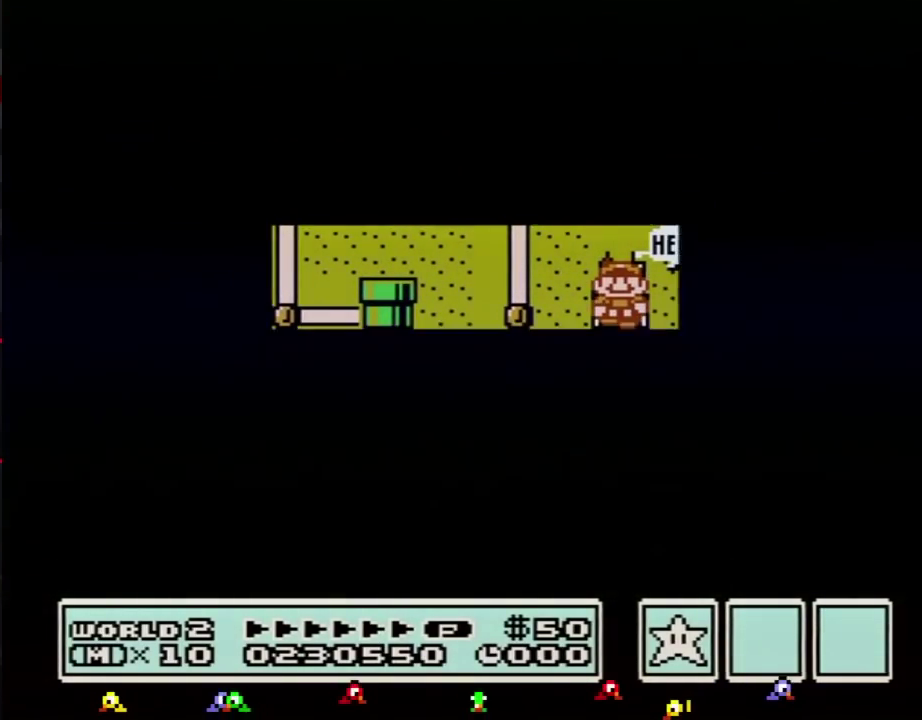
{"buttons": [], "events": [[367, "DPAD_UP", "up"], [433, "A", "down"], [467, "A", "up"]]}
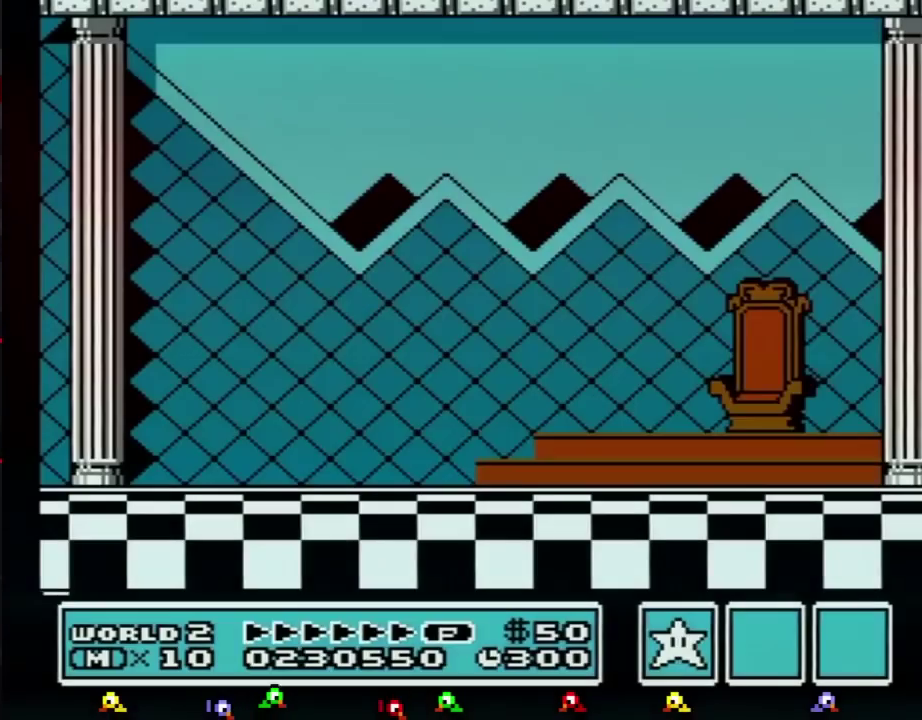
{"buttons": ["A"], "events": [[250, "A", "down"], [267, "A", "up"], [267, "B", "down"], [334, "A", "down"], [334, "B", "up"], [434, "A", "up"], [501, "A", "down"]]}
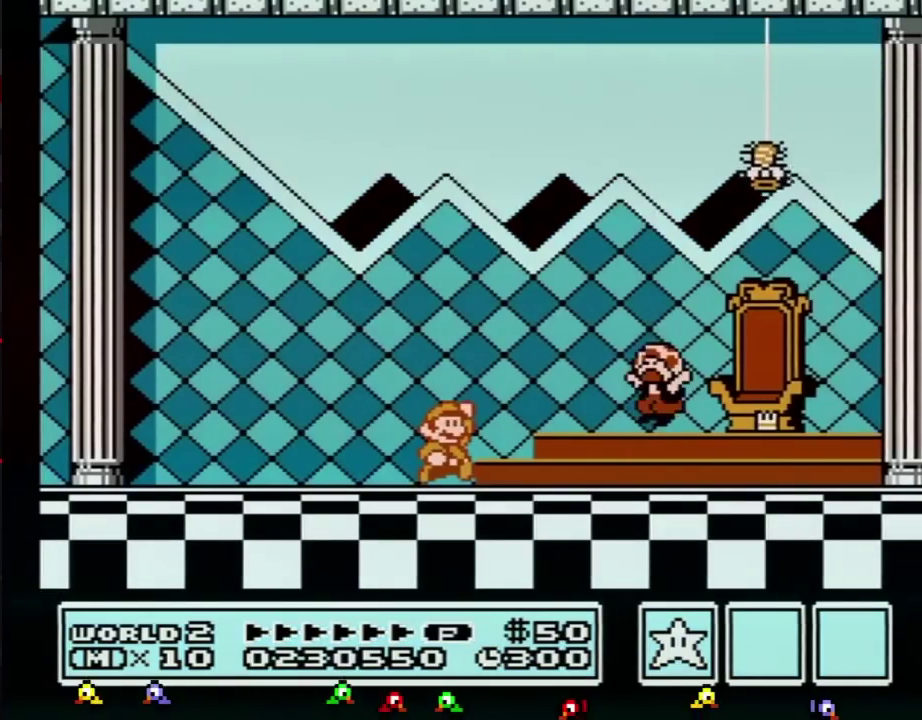
{"buttons": [], "events": [[50, "A", "up"], [117, "A", "down"], [183, "A", "up"], [267, "A", "down"], [333, "A", "up"]]}
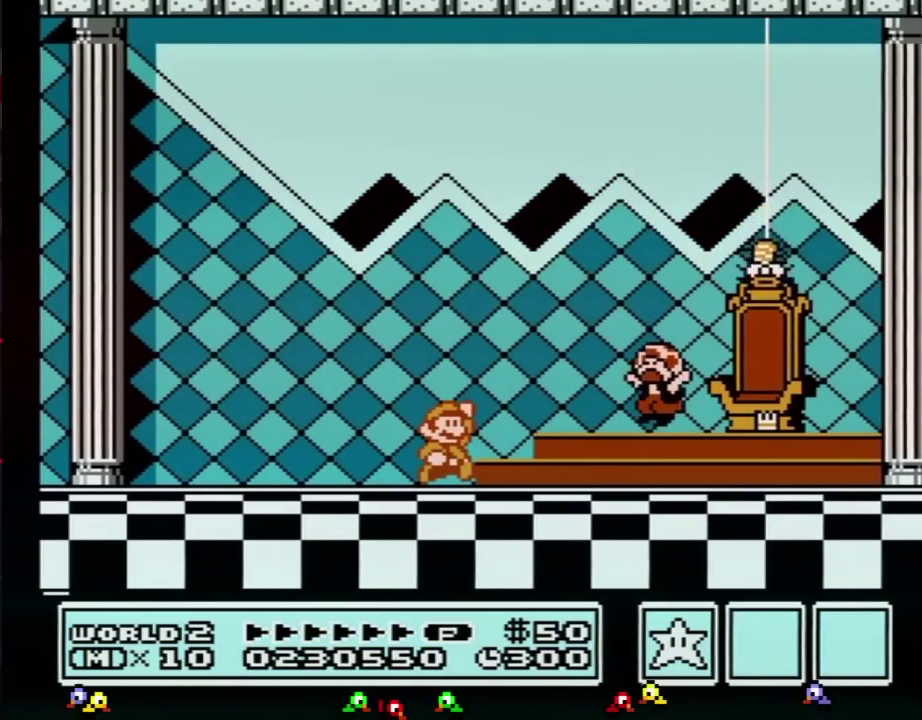
{"buttons": [], "events": [[184, "A", "down"], [267, "A", "up"], [367, "A", "down"], [434, "A", "up"]]}
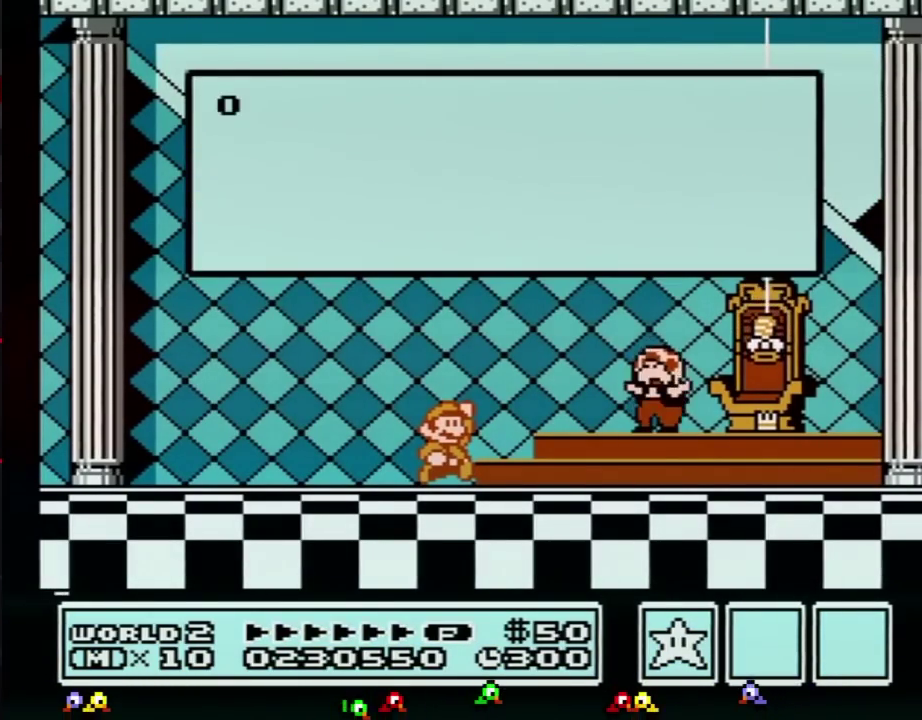
{"buttons": ["A"], "events": [[50, "A", "down"], [83, "A", "up"], [183, "A", "down"], [283, "A", "up"], [333, "A", "down"], [433, "A", "up"], [500, "A", "down"]]}
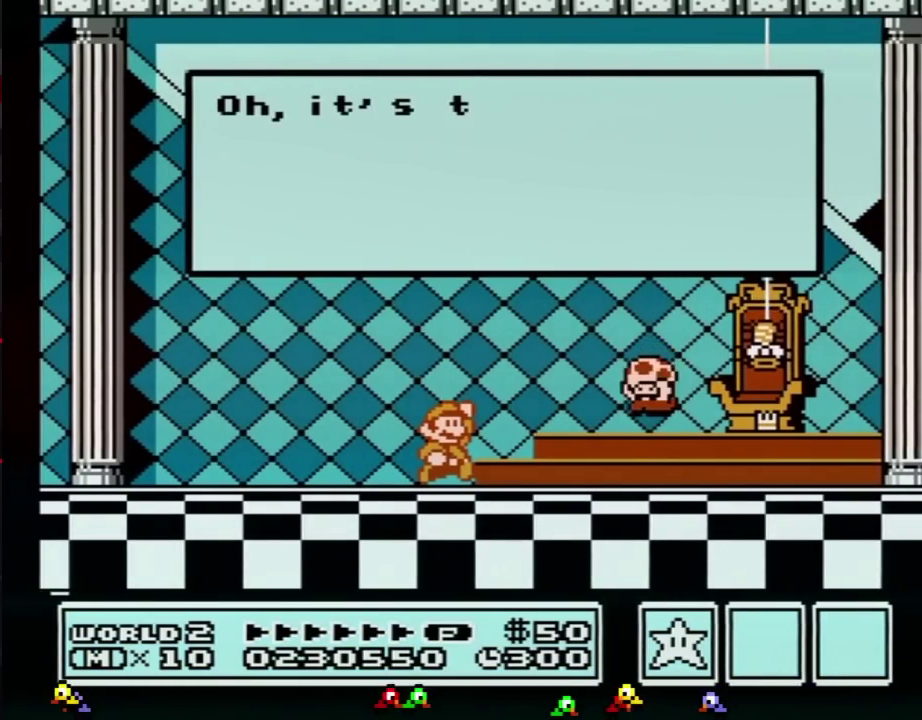
{"buttons": [], "events": [[84, "A", "up"], [334, "A", "down"], [401, "A", "up"]]}
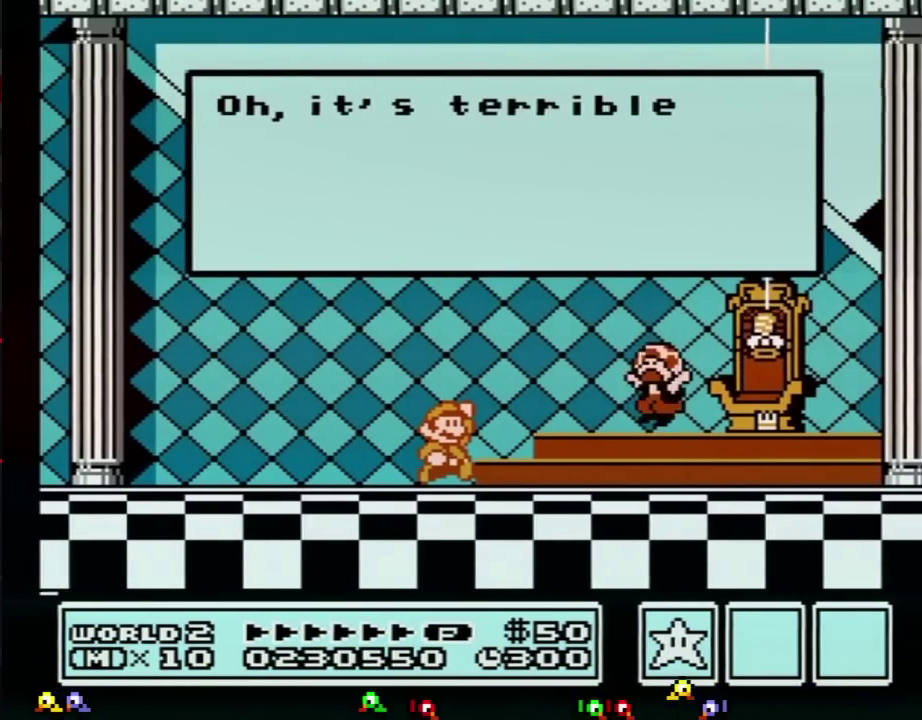
{"buttons": ["A"], "events": [[150, "A", "down"], [200, "A", "up"], [300, "A", "down"], [367, "A", "up"], [467, "A", "down"]]}